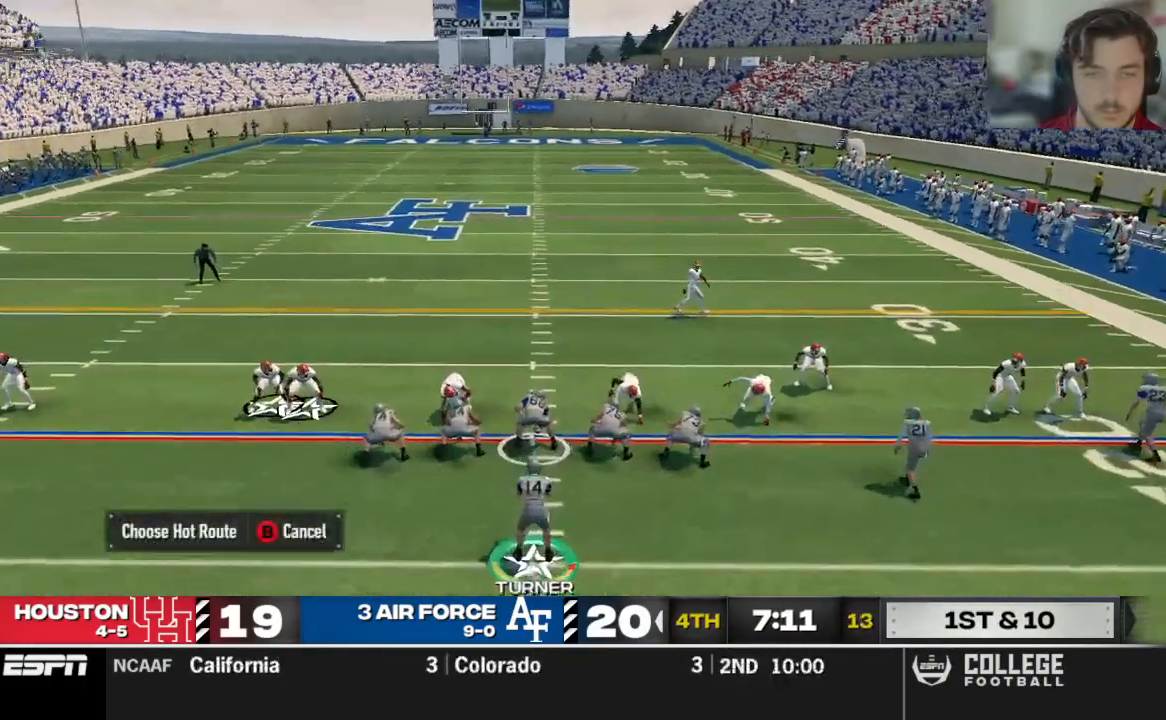
Gameplay with a controller (Xbox layout); each line is a JSON object with the inputs held at the frame after it (dt_ms = milliseconds from this image to that frame). "events" lists button and stick changes between this image and that frame as [ms after this image, input, new state], when the widget could be followed in between.
{"dt_ms": 500, "buttons": [], "left_stick": "center", "right_stick": "up", "events": [[42, "R2", "down"], [62, "right_stick", "up"], [354, "R2", "up"]]}
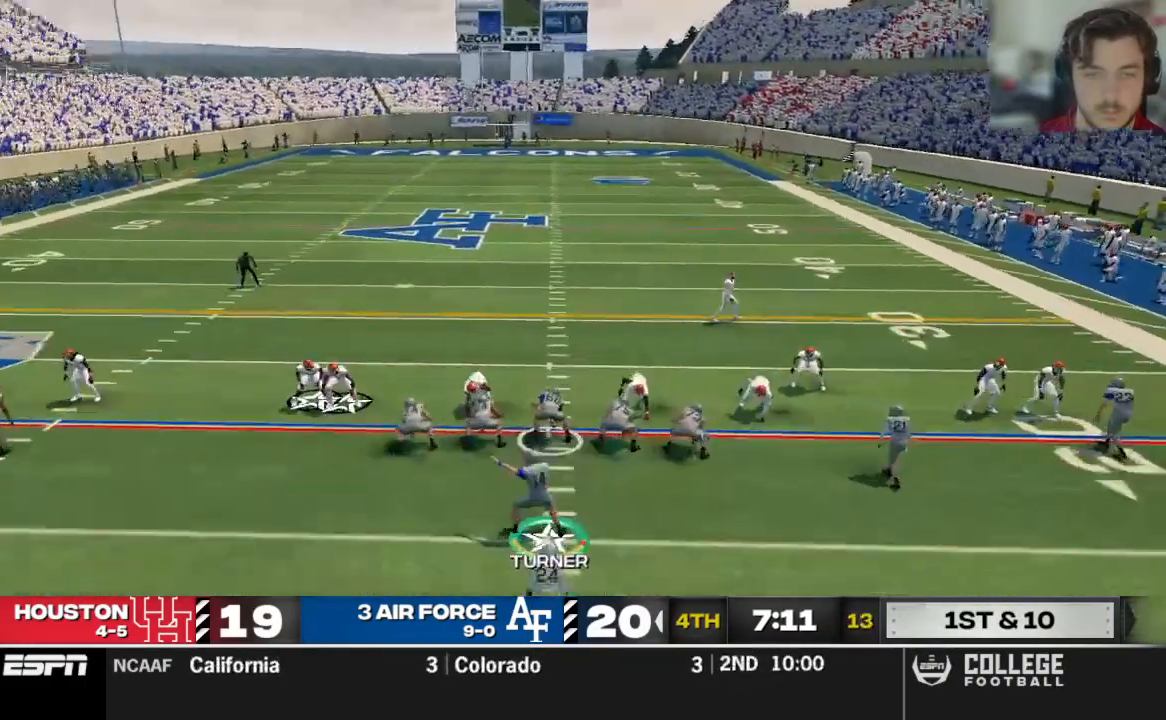
{"dt_ms": 500, "buttons": [], "left_stick": "center", "right_stick": "up", "events": [[167, "Y", "down"], [292, "Y", "up"], [354, "A", "down"], [458, "A", "up"]]}
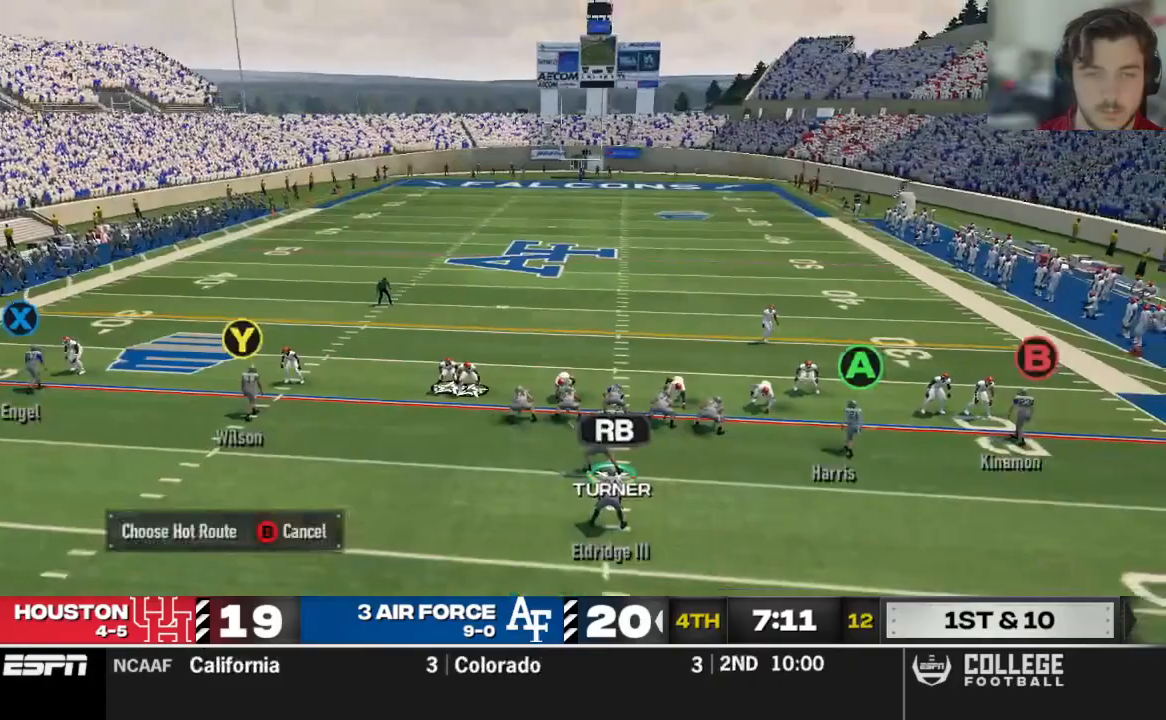
{"dt_ms": 500, "buttons": ["R2"], "left_stick": "center", "right_stick": "up", "events": [[250, "R2", "down"]]}
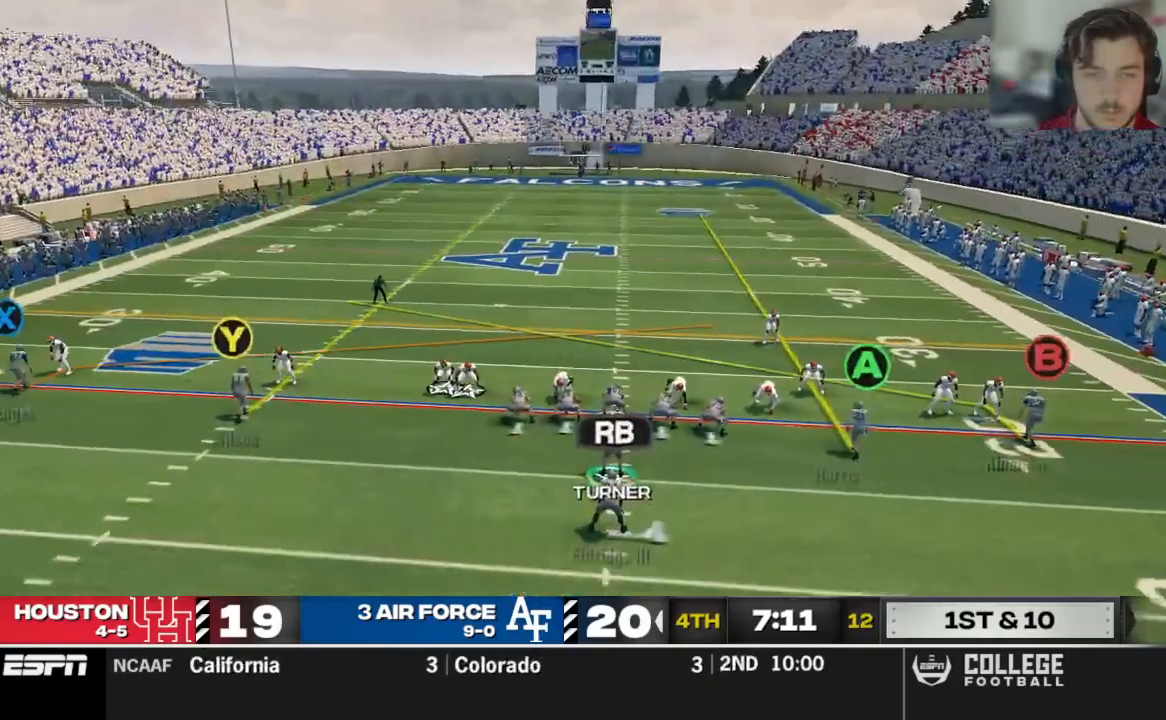
{"dt_ms": 500, "buttons": ["A"], "left_stick": "center", "right_stick": "up", "events": [[375, "R2", "up"], [479, "A", "down"]]}
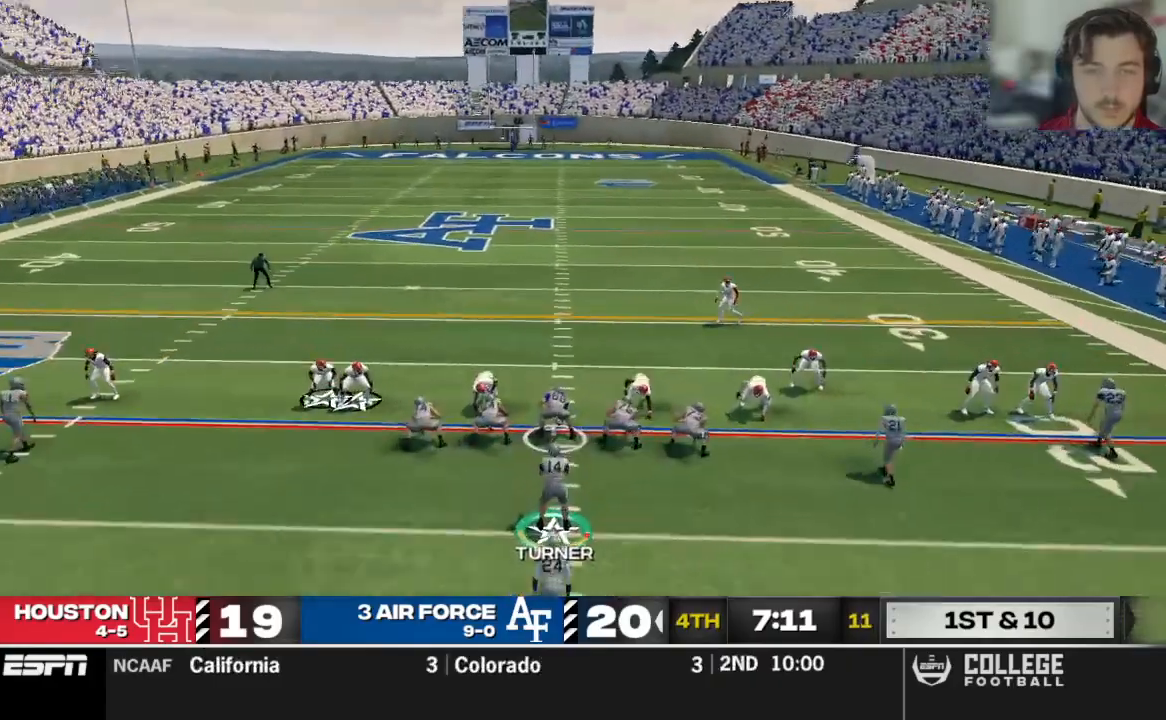
{"dt_ms": 500, "buttons": [], "left_stick": "center", "right_stick": "up", "events": [[146, "A", "up"]]}
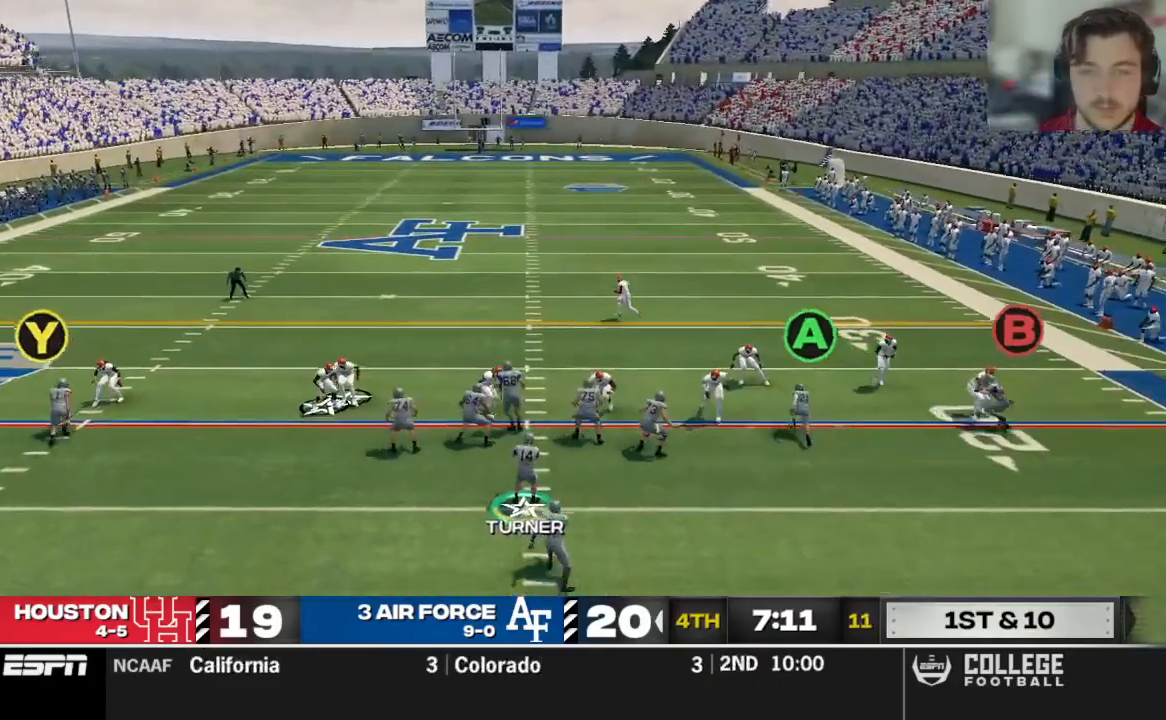
{"dt_ms": 500, "buttons": [], "left_stick": "center", "right_stick": "up", "events": []}
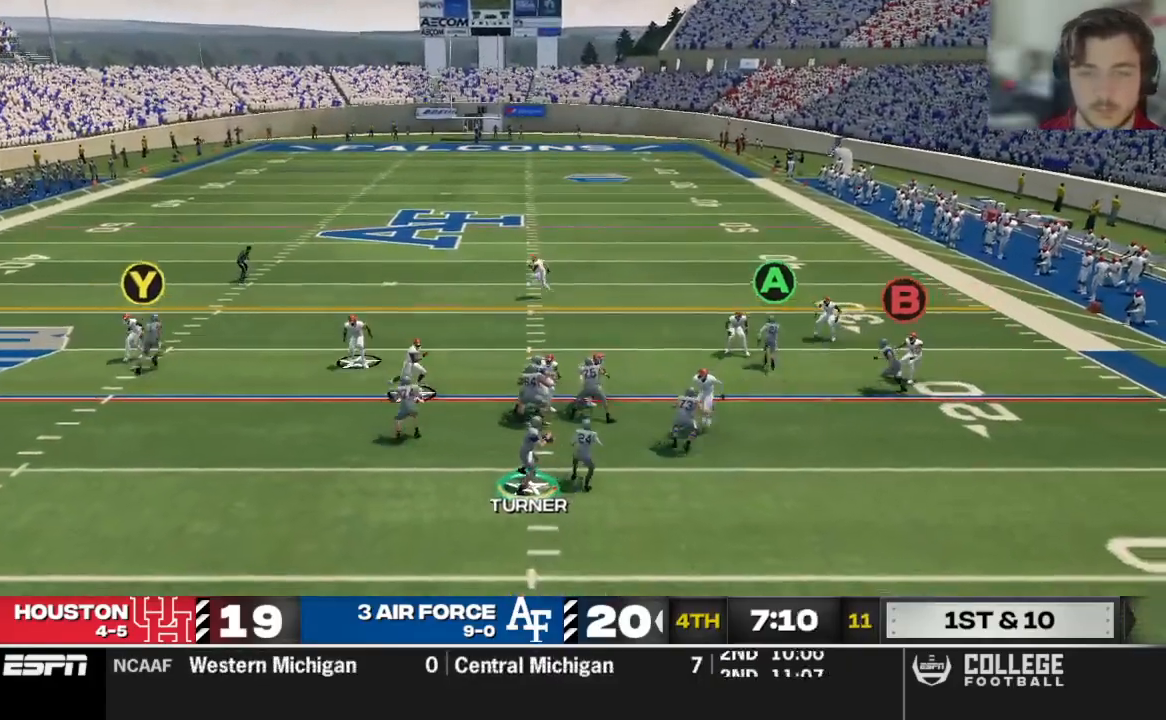
{"dt_ms": 500, "buttons": [], "left_stick": "center", "right_stick": "up", "events": []}
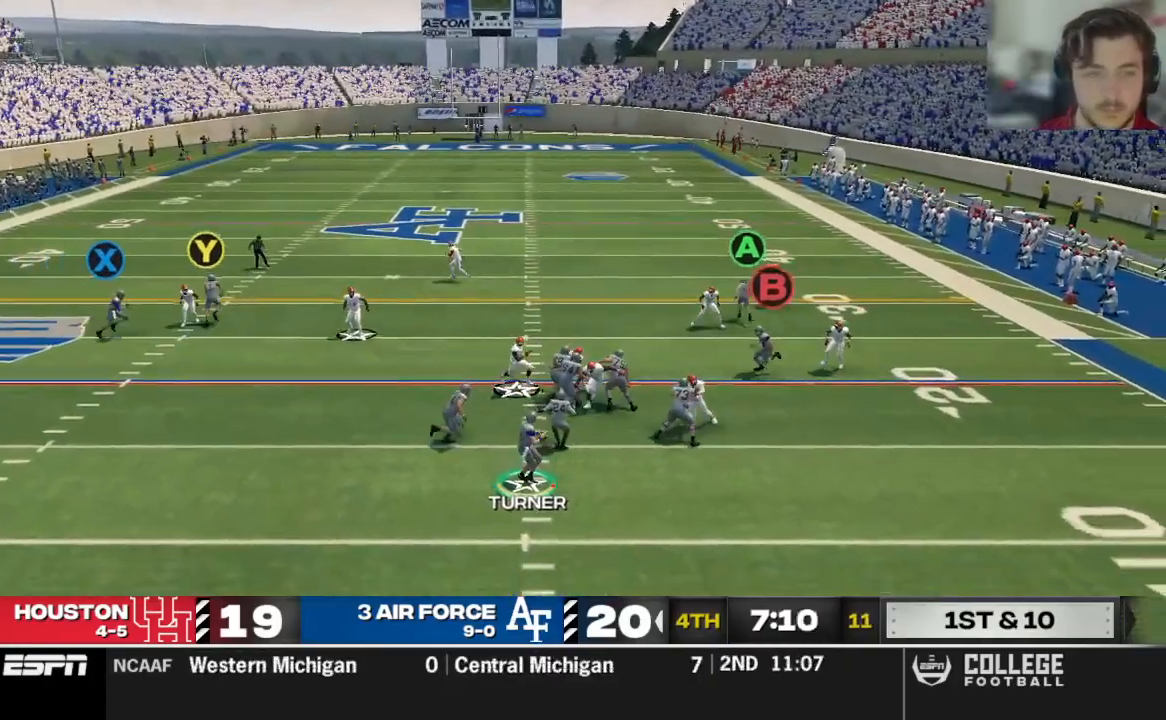
{"dt_ms": 500, "buttons": ["Y"], "left_stick": "center", "right_stick": "up", "events": [[479, "Y", "down"]]}
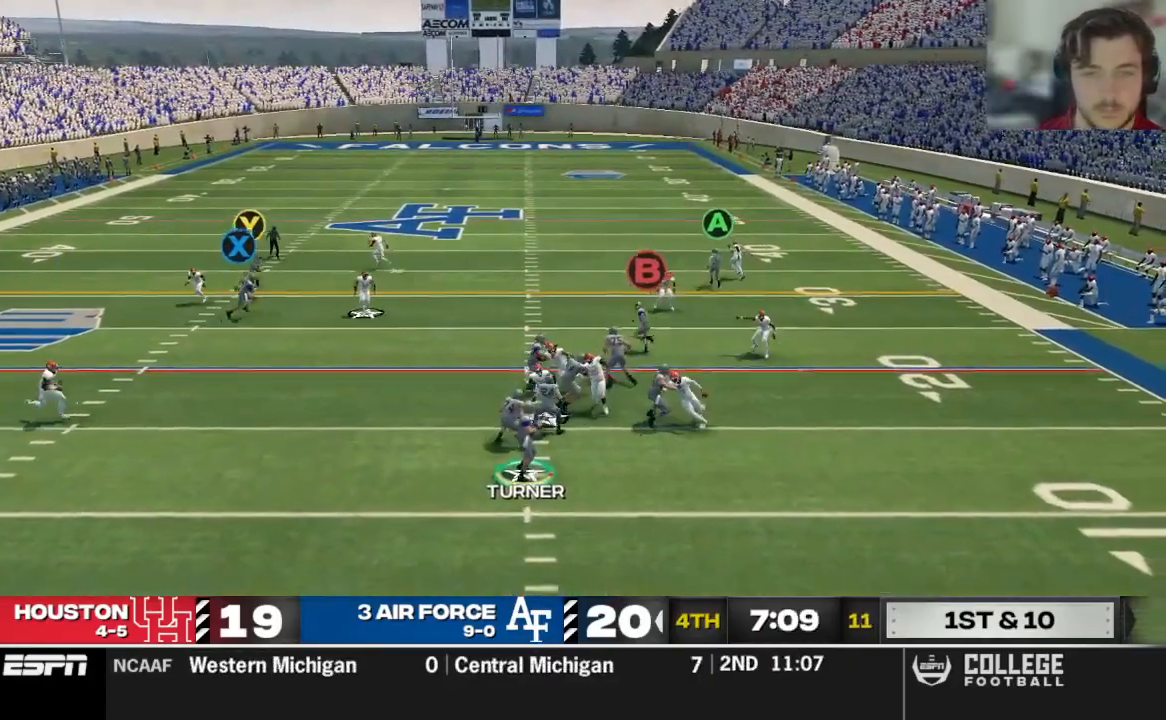
{"dt_ms": 500, "buttons": [], "left_stick": "up", "right_stick": "up", "events": [[62, "left_stick", "up"], [83, "Y", "up"]]}
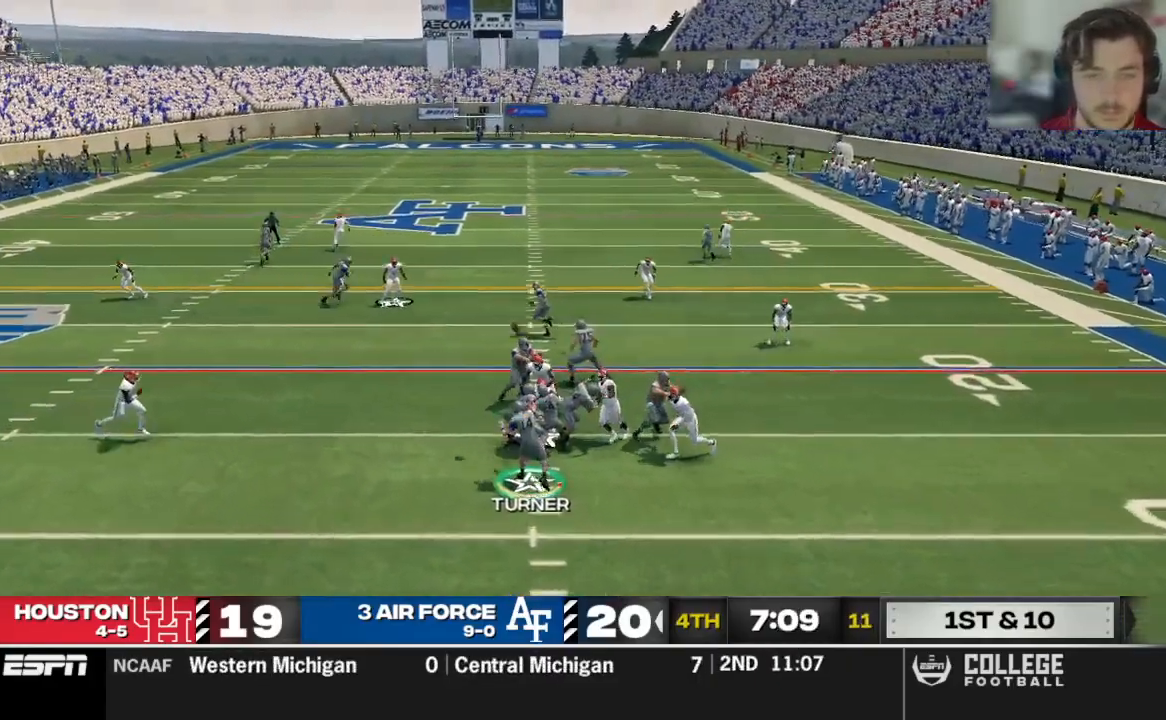
{"dt_ms": 500, "buttons": [], "left_stick": "center", "right_stick": "up", "events": [[21, "left_stick", "center"], [375, "B", "down"], [500, "B", "up"]]}
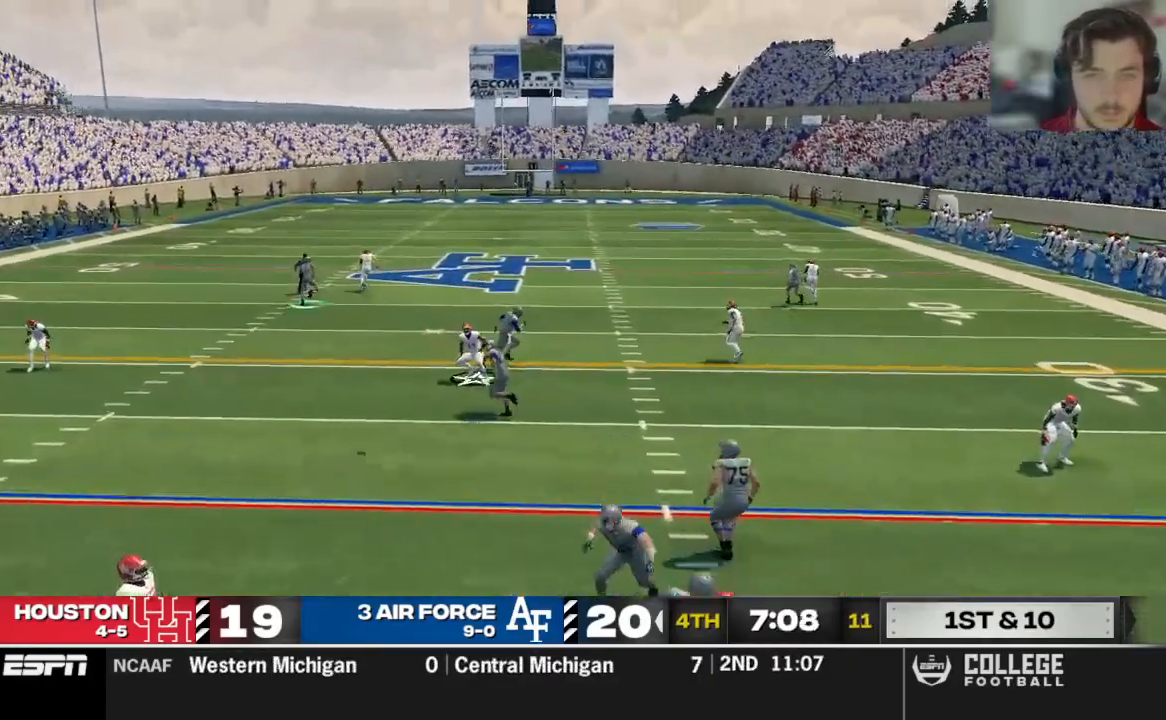
{"dt_ms": 500, "buttons": ["R2"], "left_stick": "up", "right_stick": "center", "events": [[229, "R2", "down"], [229, "left_stick", "up"], [479, "right_stick", "center"]]}
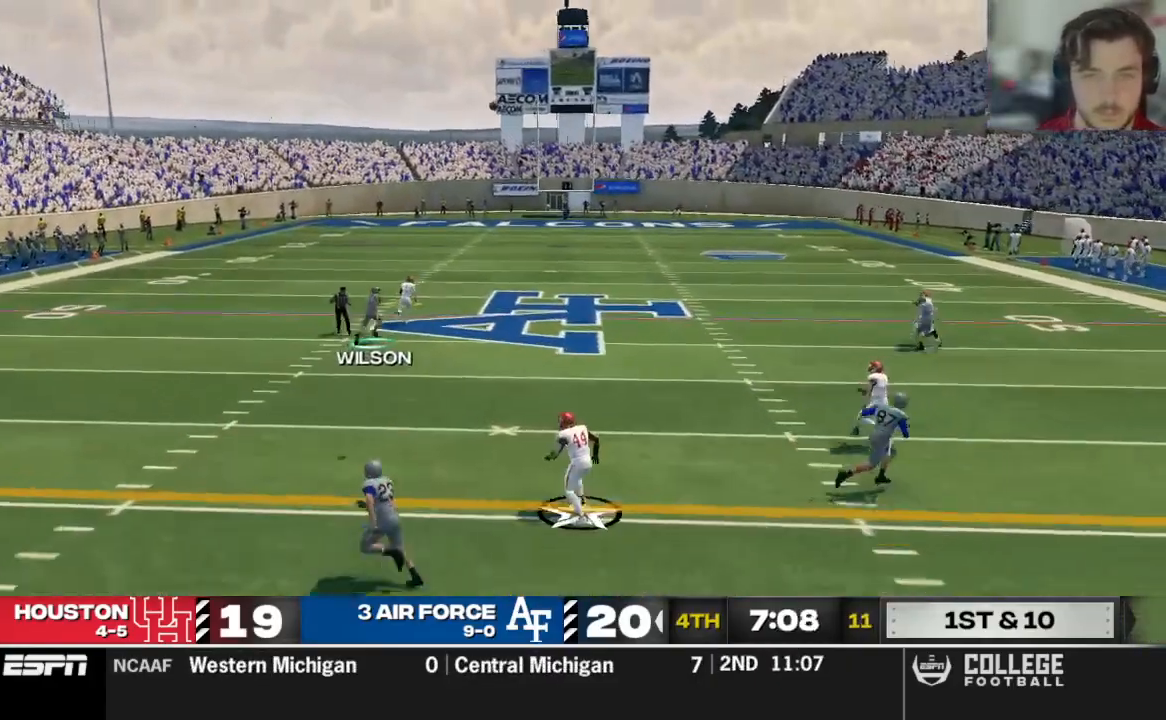
{"dt_ms": 500, "buttons": ["Y", "R2"], "left_stick": "up", "right_stick": "center", "events": [[125, "Y", "down"]]}
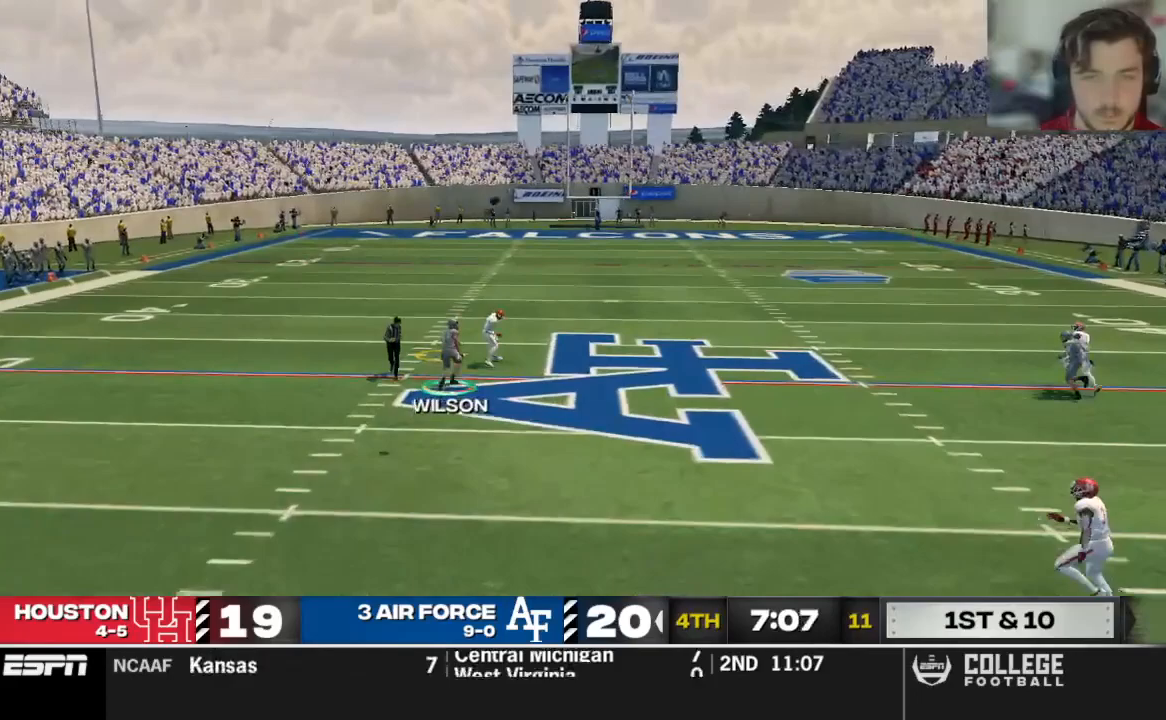
{"dt_ms": 500, "buttons": ["Y", "R2"], "left_stick": "up", "right_stick": "center", "events": []}
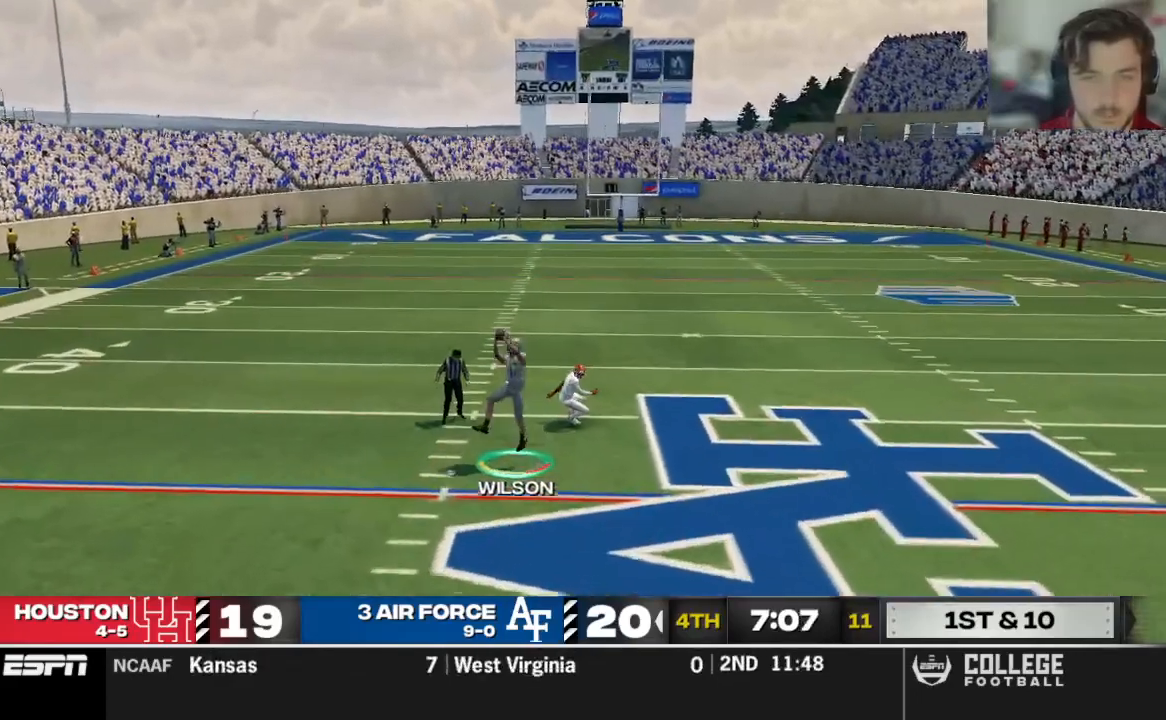
{"dt_ms": 500, "buttons": ["R2"], "left_stick": "up", "right_stick": "center", "events": [[21, "Y", "up"], [229, "B", "down"], [312, "B", "up"]]}
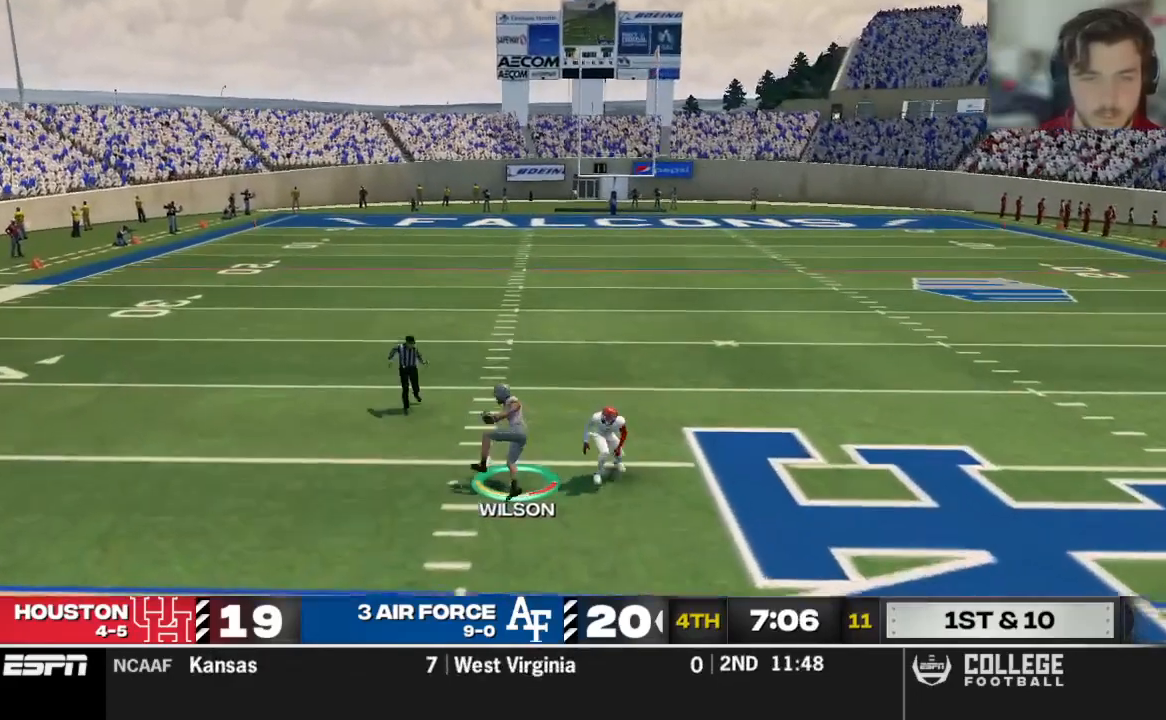
{"dt_ms": 500, "buttons": ["A", "R2"], "left_stick": "up", "right_stick": "center", "events": [[458, "A", "down"]]}
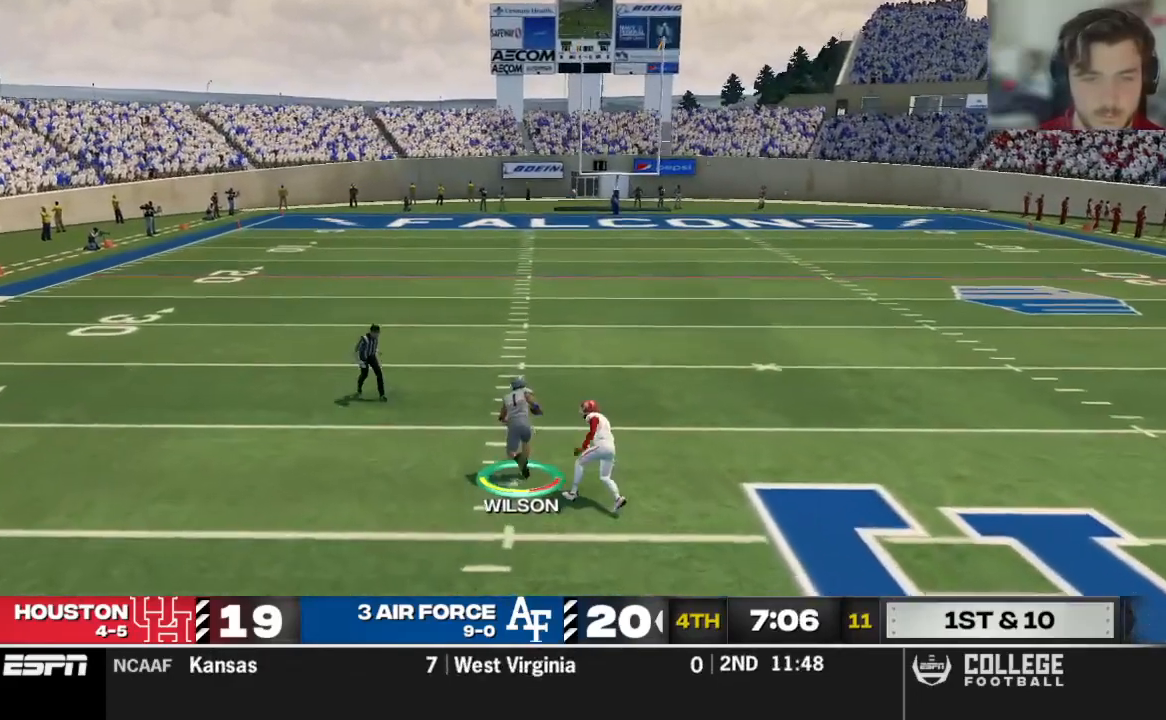
{"dt_ms": 500, "buttons": ["A", "R2"], "left_stick": "up", "right_stick": "center", "events": []}
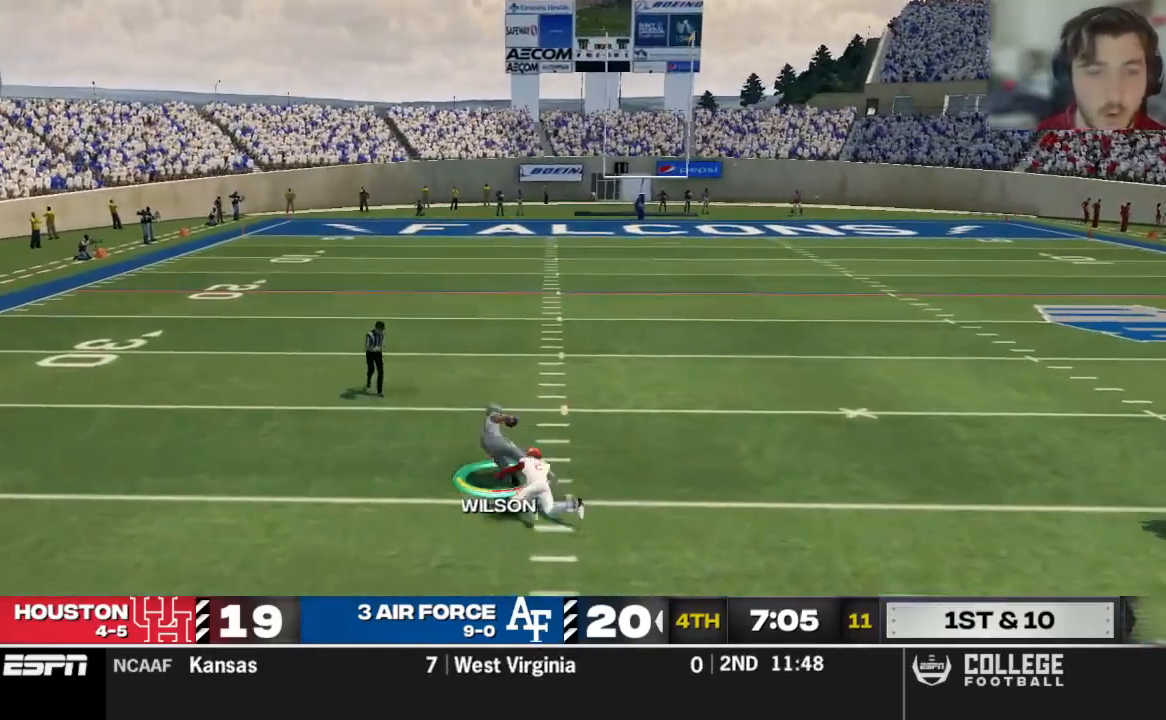
{"dt_ms": 1000, "buttons": ["R2"], "left_stick": "center", "right_stick": "center"}
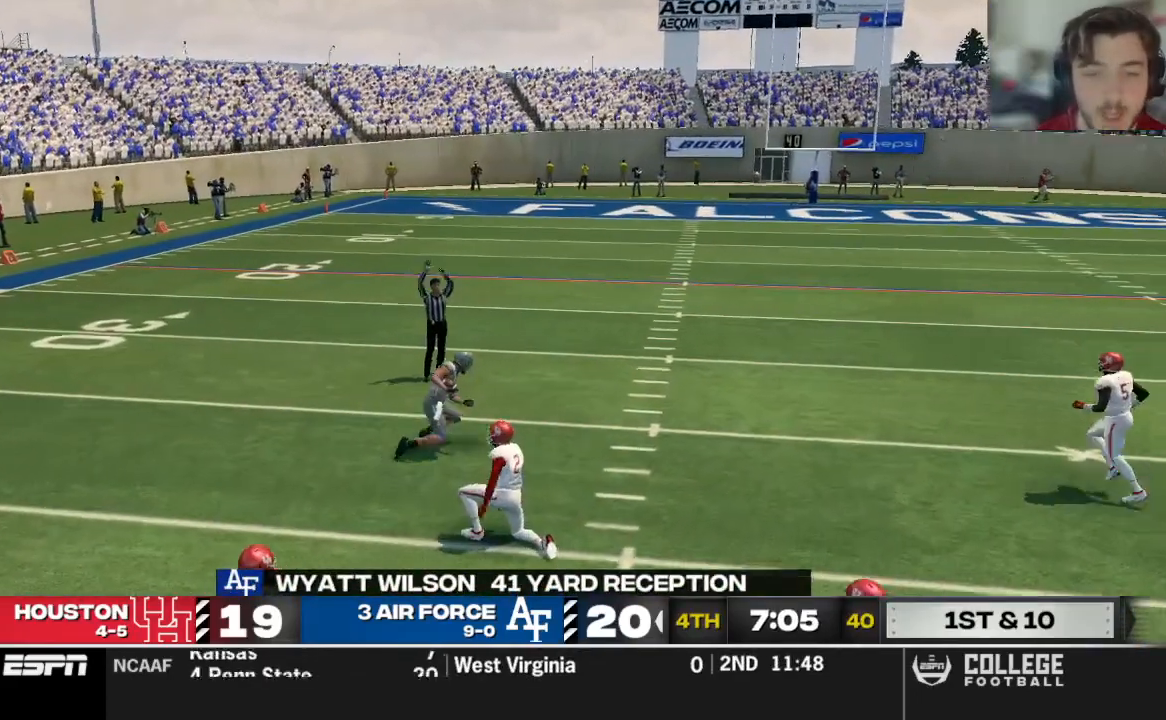
{"dt_ms": 500, "buttons": [], "left_stick": "center", "right_stick": "center", "events": [[42, "R2", "up"]]}
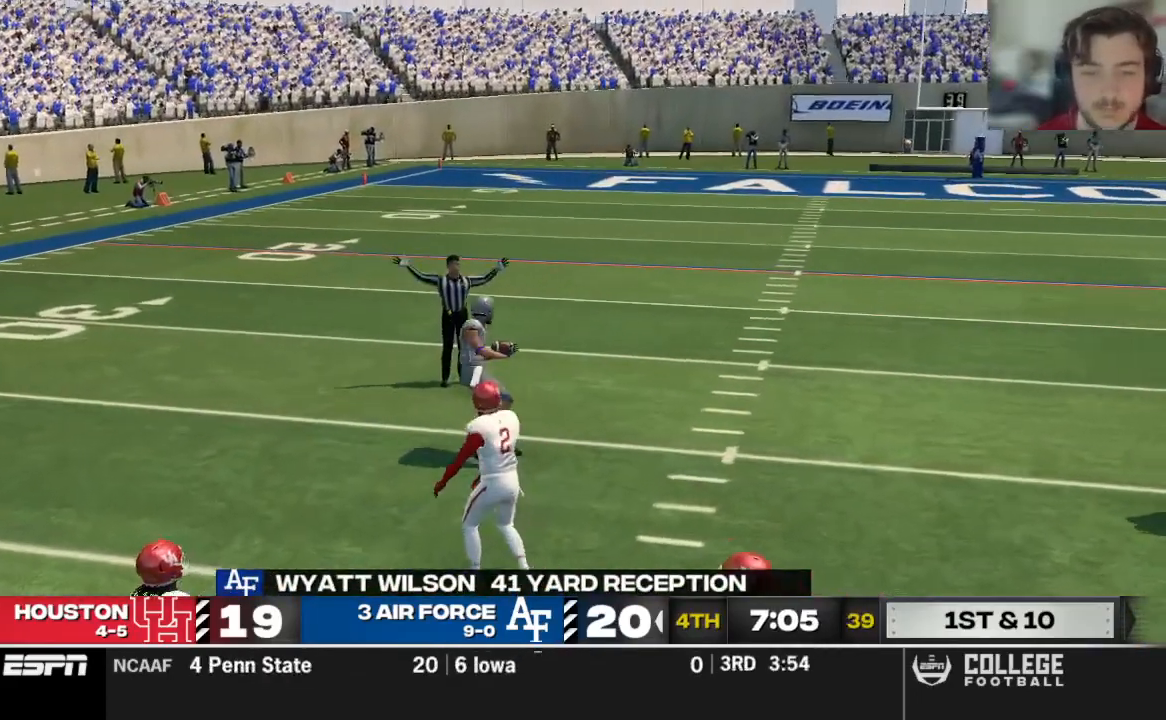
{"dt_ms": 500, "buttons": [], "left_stick": "center", "right_stick": "center", "events": []}
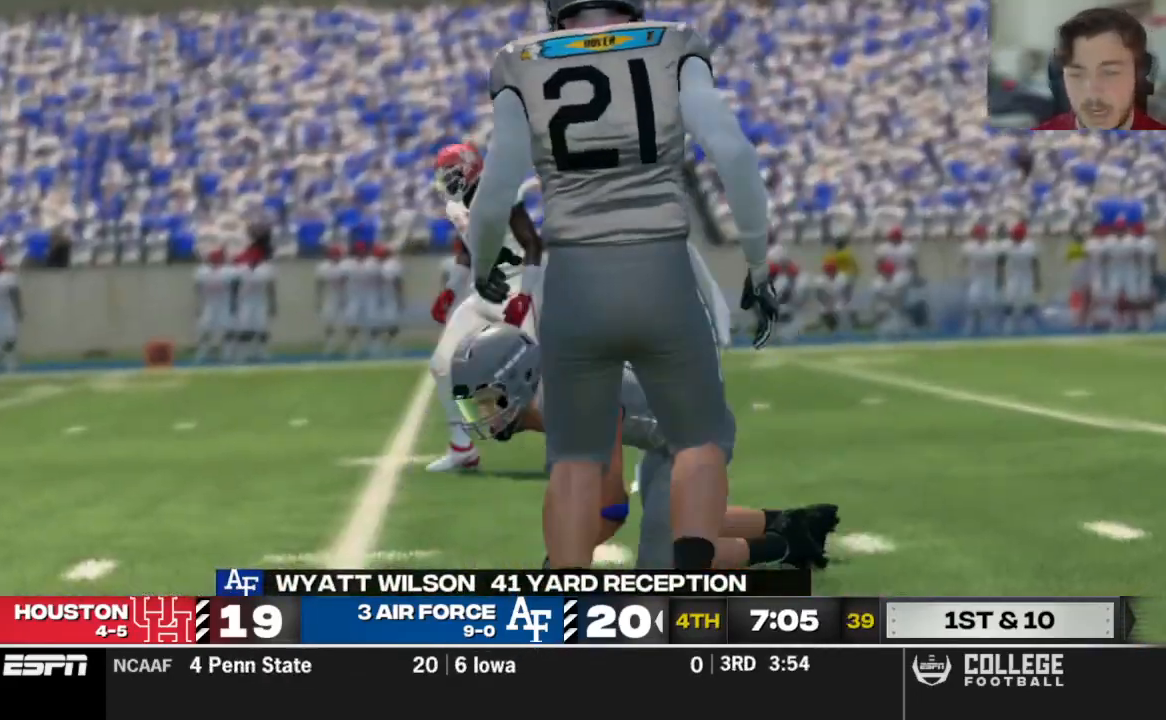
{"dt_ms": 500, "buttons": [], "left_stick": "center", "right_stick": "center", "events": []}
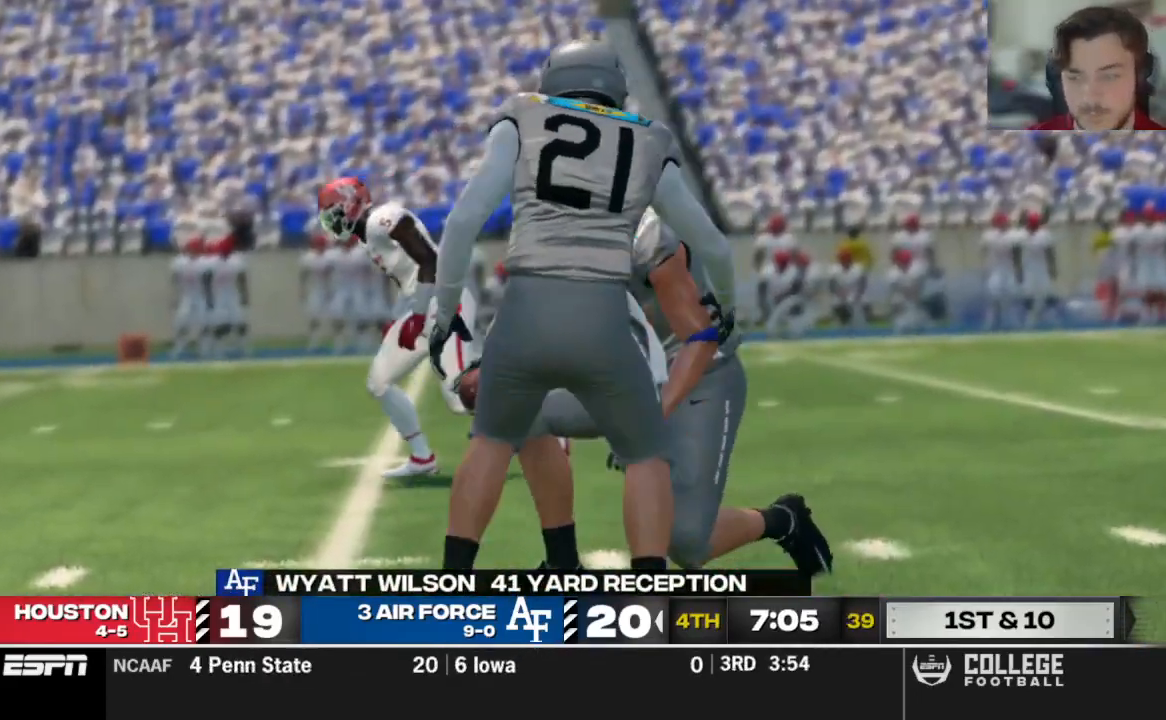
{"dt_ms": 500, "buttons": [], "left_stick": "center", "right_stick": "center", "events": []}
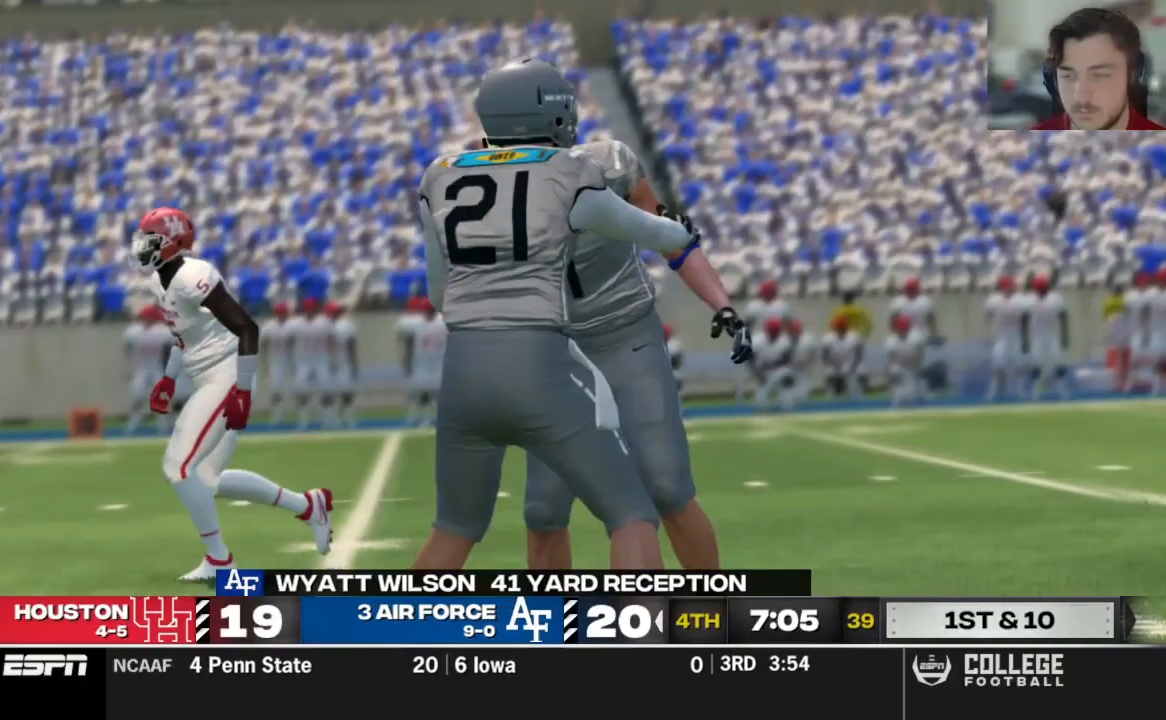
{"dt_ms": 500, "buttons": [], "left_stick": "center", "right_stick": "center", "events": []}
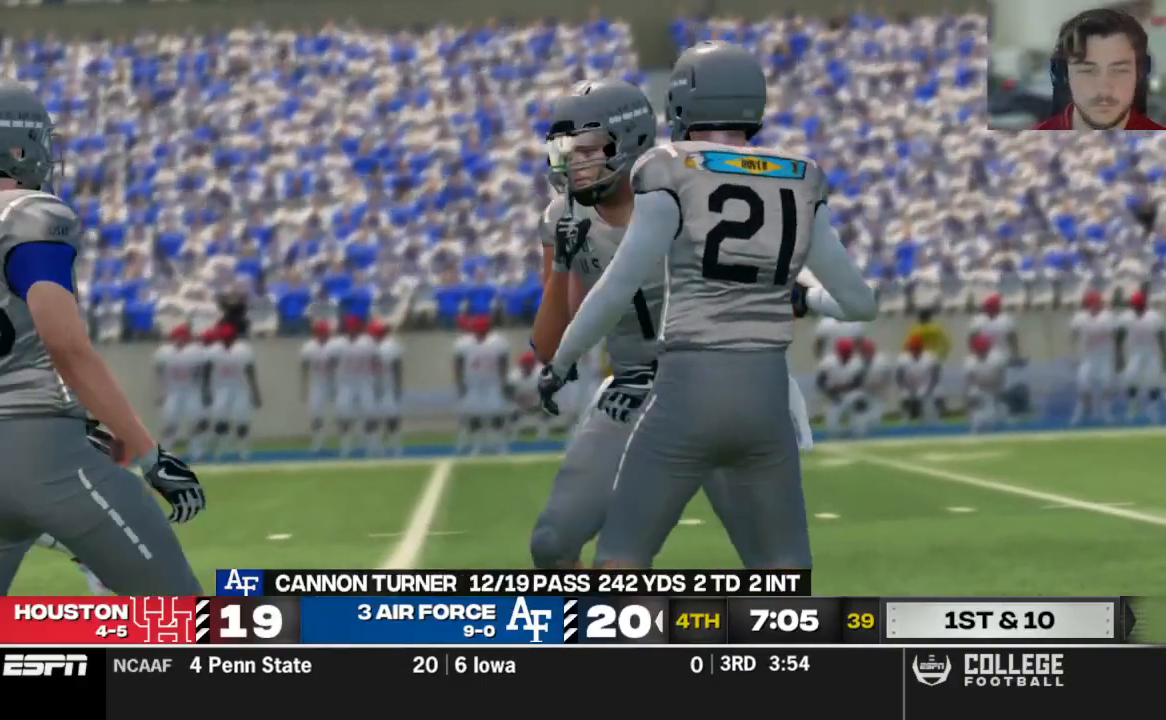
{"dt_ms": 500, "buttons": [], "left_stick": "center", "right_stick": "center", "events": []}
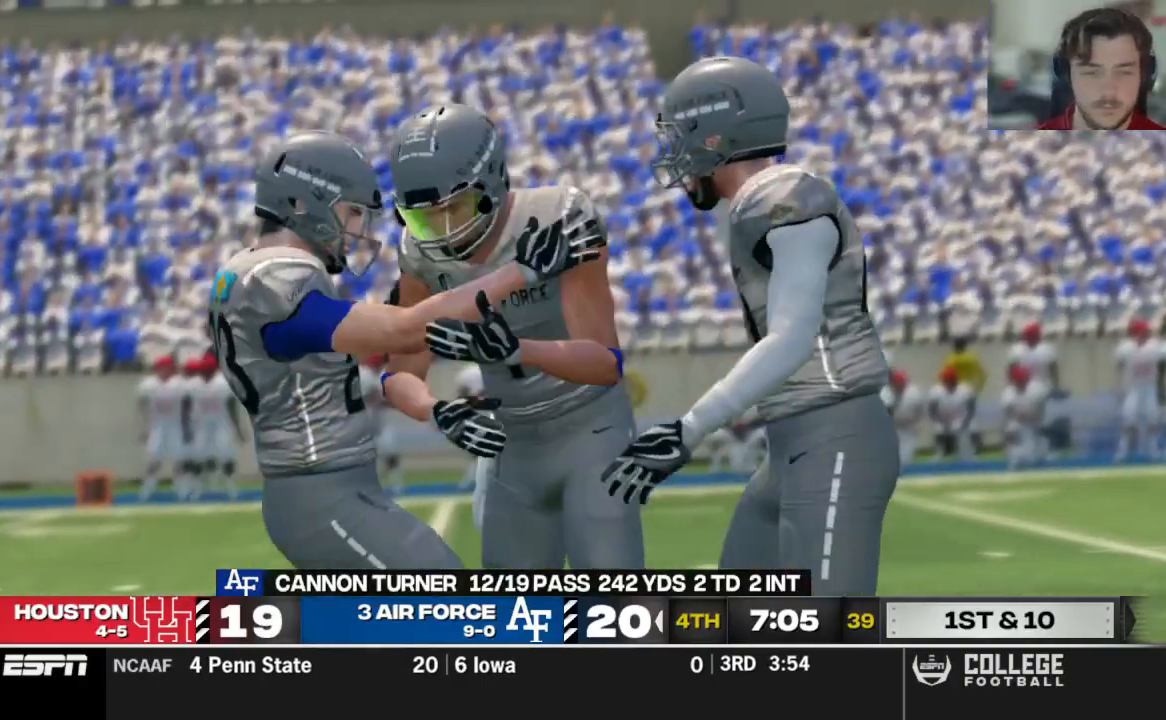
{"dt_ms": 500, "buttons": [], "left_stick": "center", "right_stick": "center", "events": []}
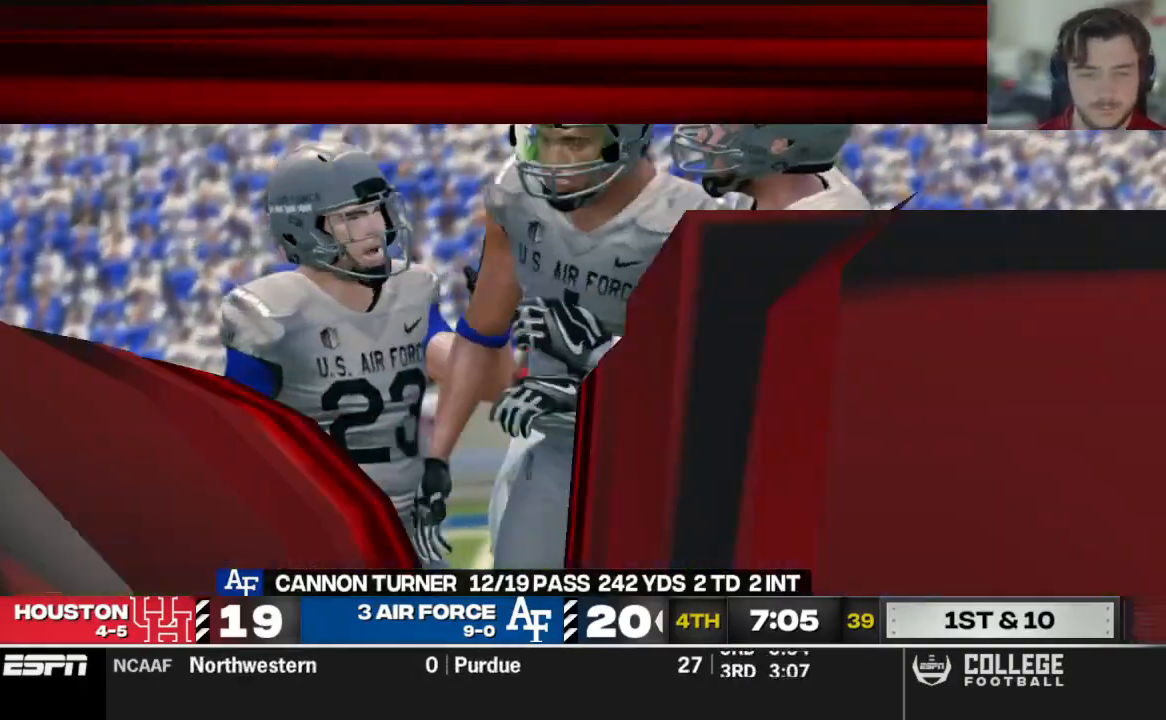
{"dt_ms": 500, "buttons": [], "left_stick": "center", "right_stick": "center", "events": []}
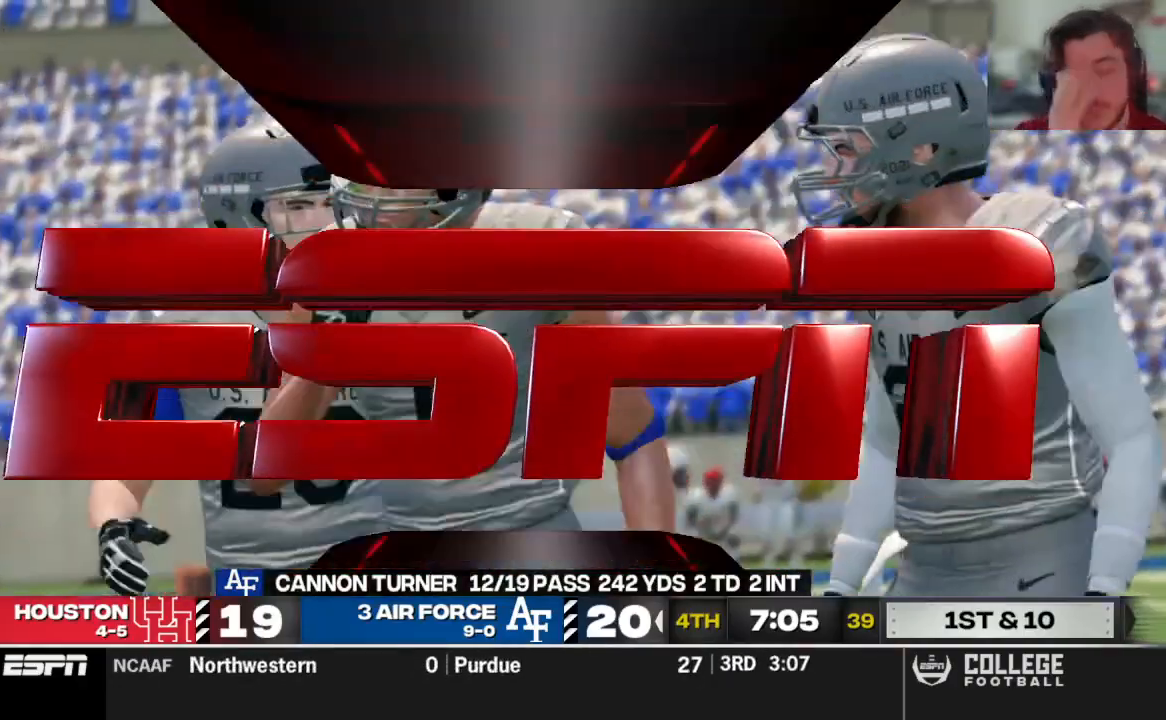
{"dt_ms": 500, "buttons": [], "left_stick": "center", "right_stick": "center", "events": []}
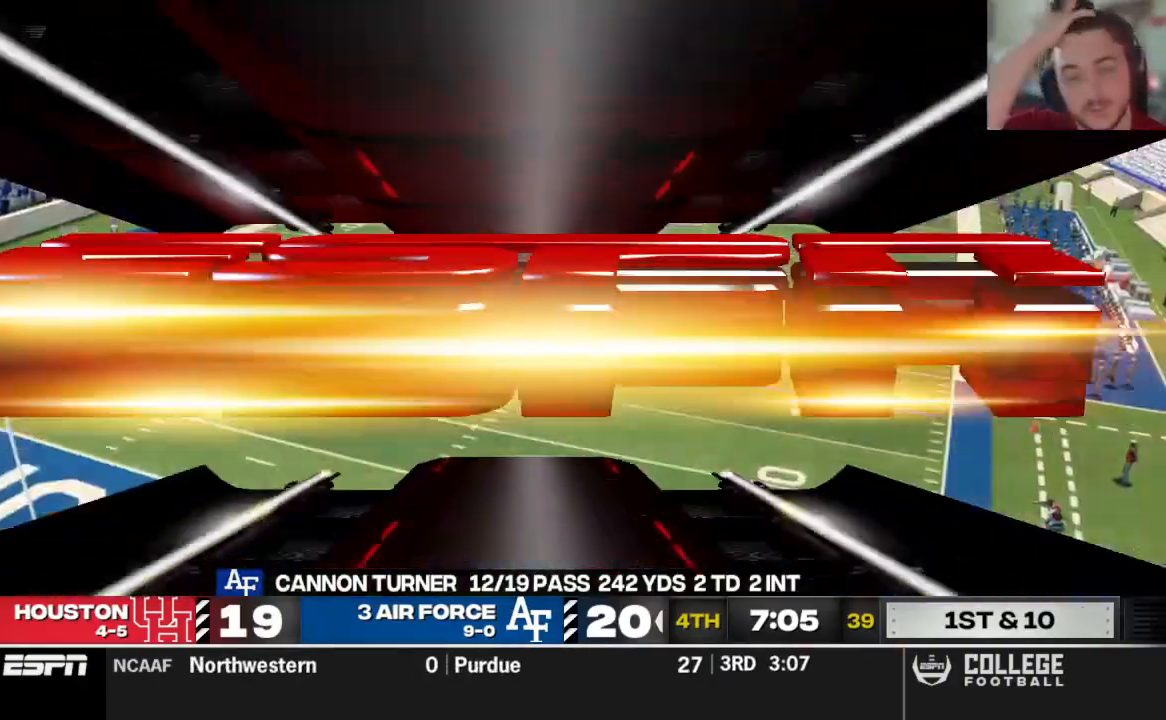
{"dt_ms": 500, "buttons": ["R2"], "left_stick": "center", "right_stick": "center", "events": [[500, "R2", "down"]]}
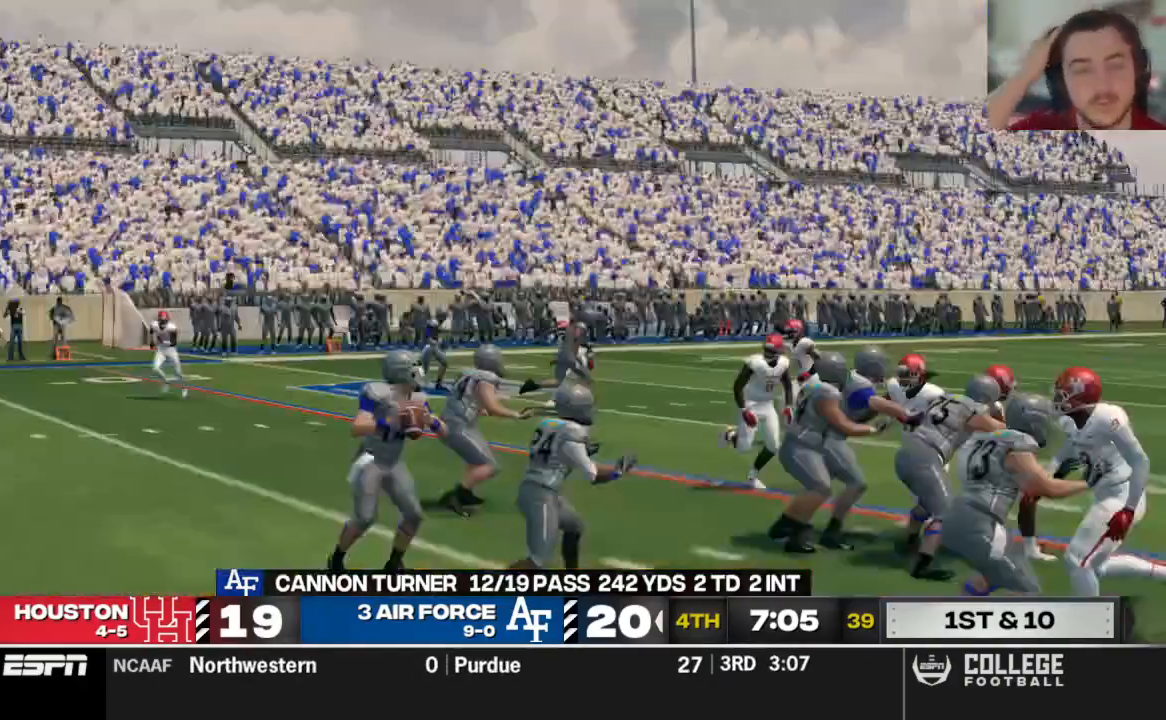
{"dt_ms": 500, "buttons": [], "left_stick": "center", "right_stick": "center", "events": [[83, "R2", "up"]]}
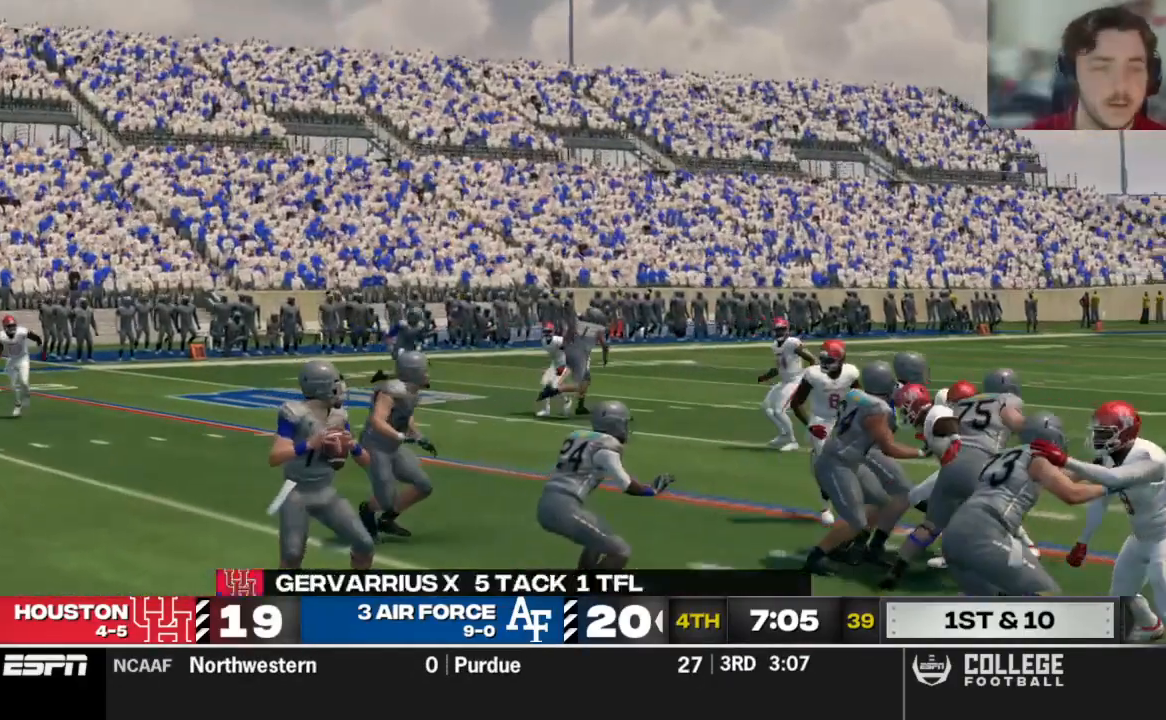
{"dt_ms": 500, "buttons": [], "left_stick": "center", "right_stick": "center", "events": []}
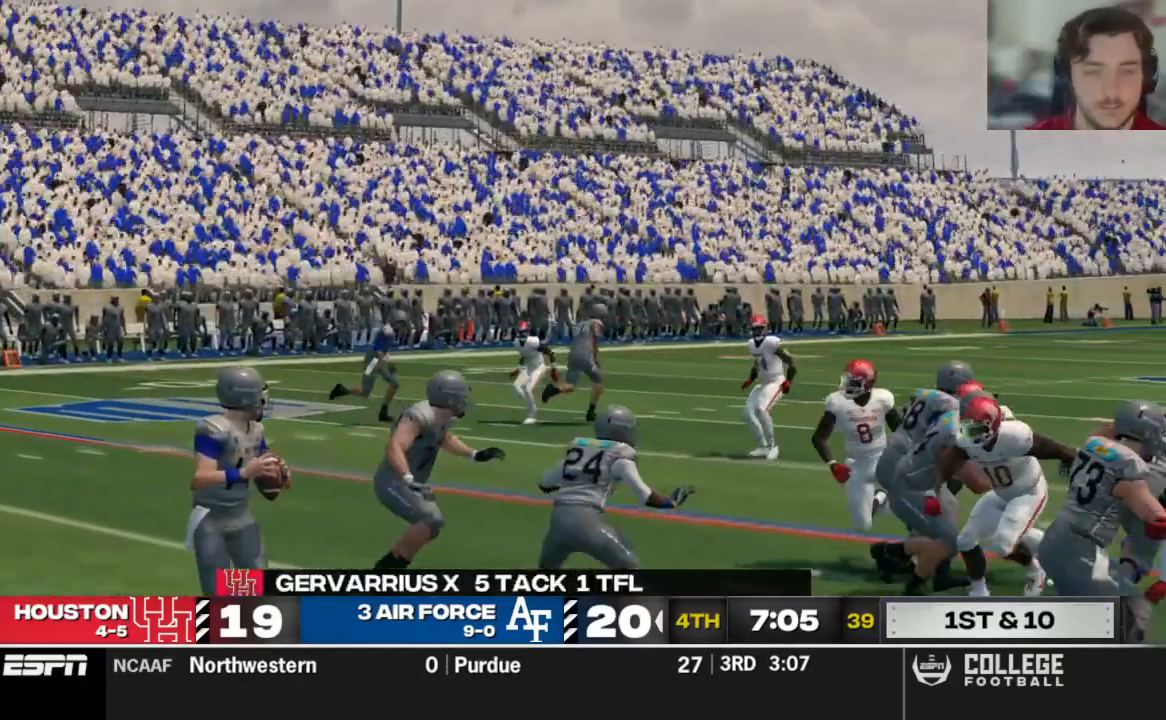
{"dt_ms": 500, "buttons": [], "left_stick": "center", "right_stick": "center", "events": []}